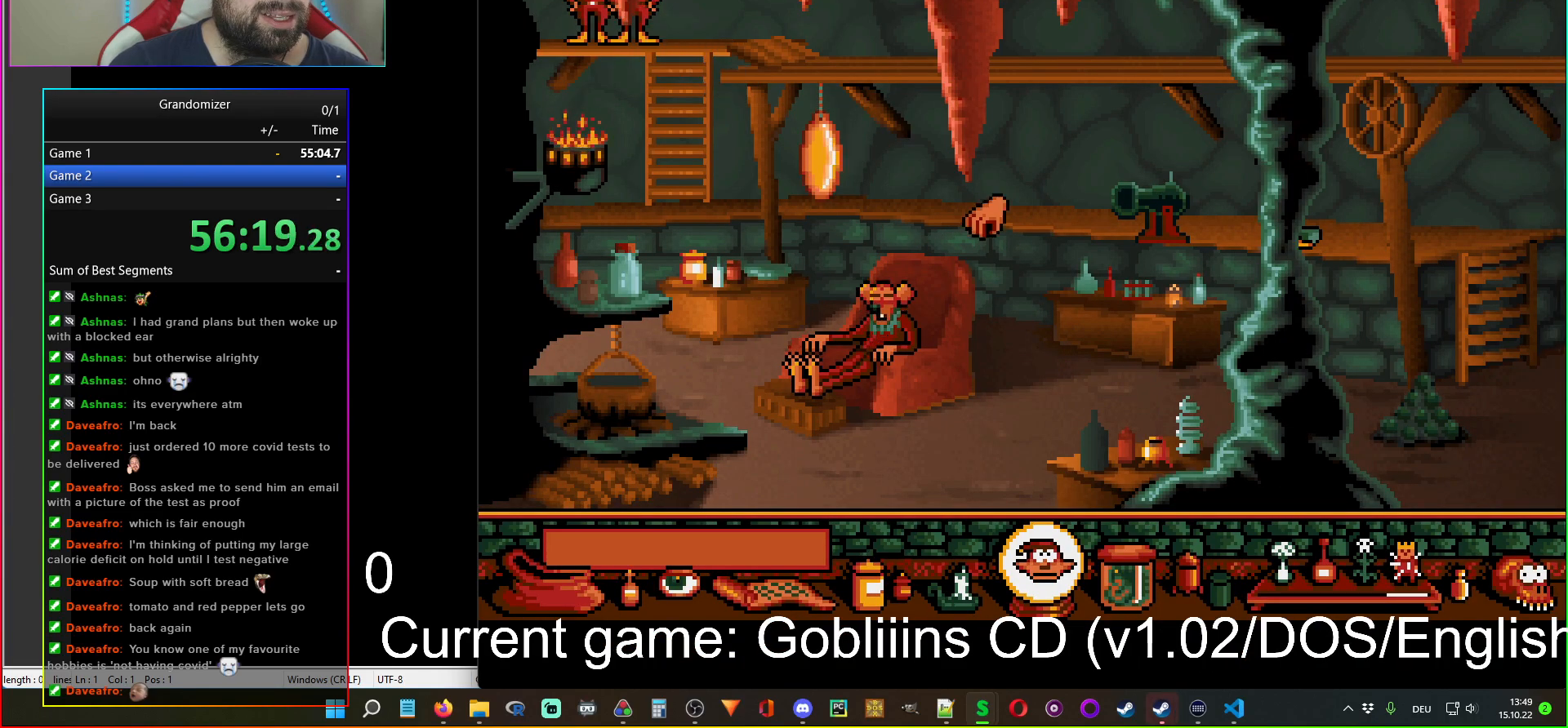
Gameplay with keyboard and mouse; each line is a JSON object with the keys and mouse buttons held at the frame after it. "events" lists presses ("down") and releases ("up") of "mouse_left", "mouse_wheel" and "mouse_right" between this image and that frame as [ms after this image, input, new state], when the widget could be followed in between. "mouse_left", "mouse_wheel", "mouse_right" = the "left", "wheel", "right" buttons of the "mouse" list. No other keys are recorded. "wheel" means that the mouse wheel is clicked or scrolled. Mouse movement is not recorded.
{"keys": [], "mouse": [], "events": []}
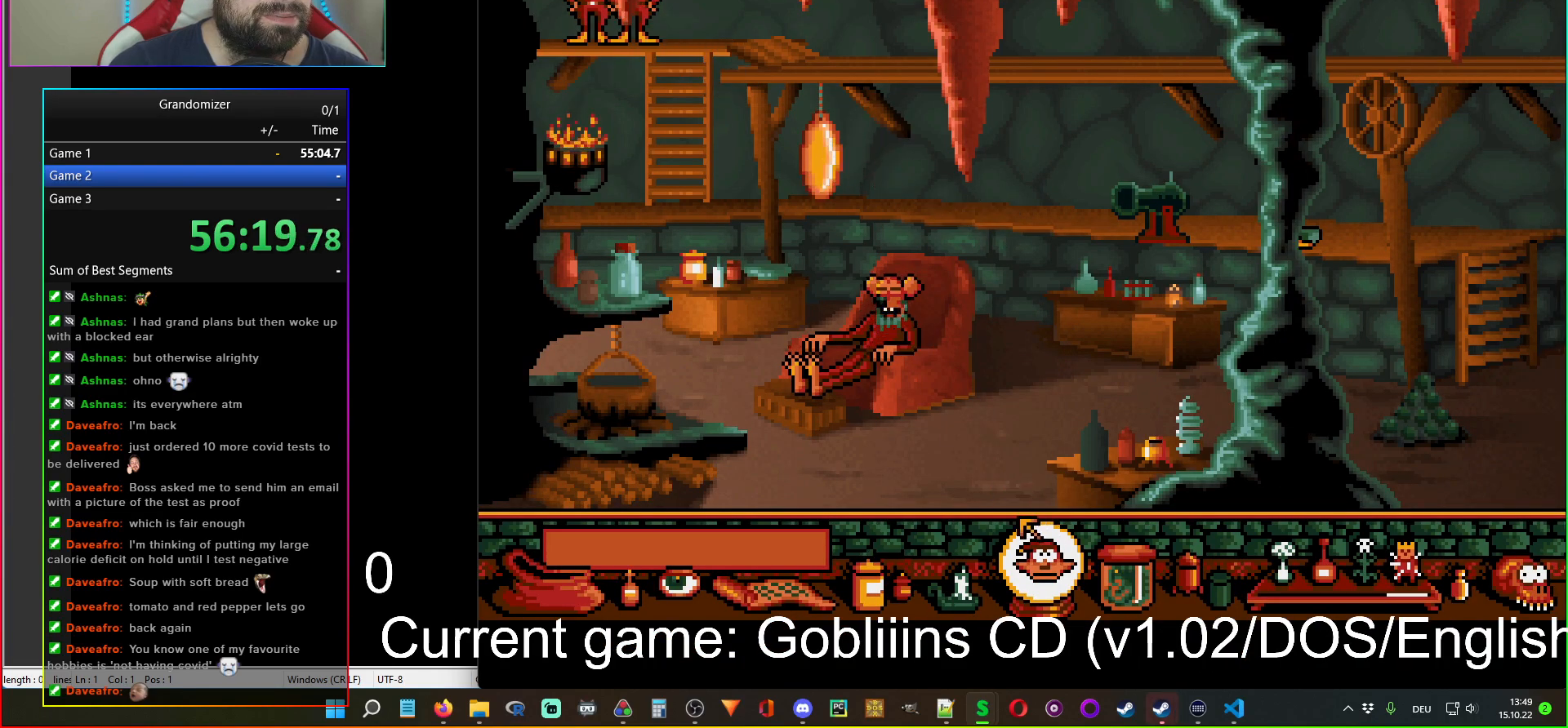
{"keys": [], "mouse": [], "events": []}
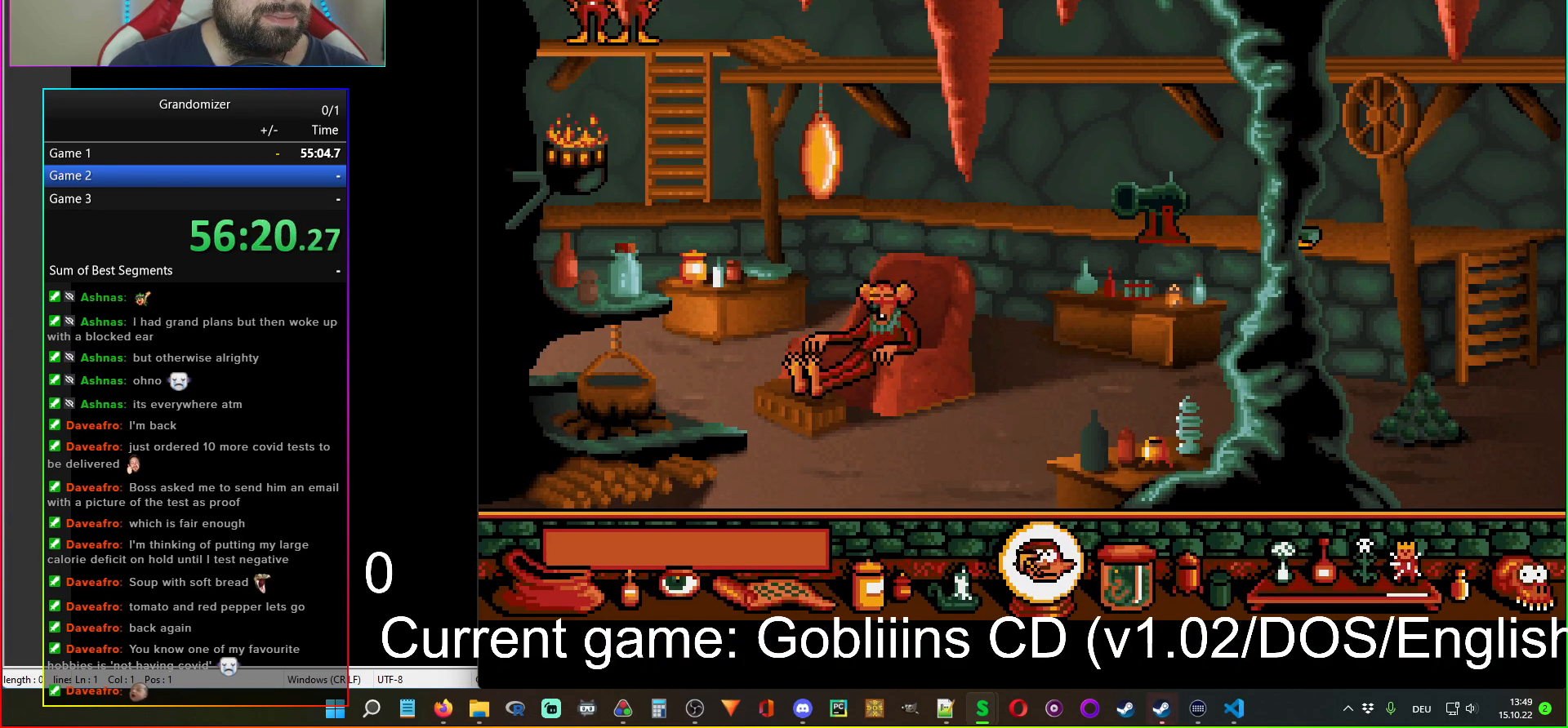
{"keys": [], "mouse": [], "events": []}
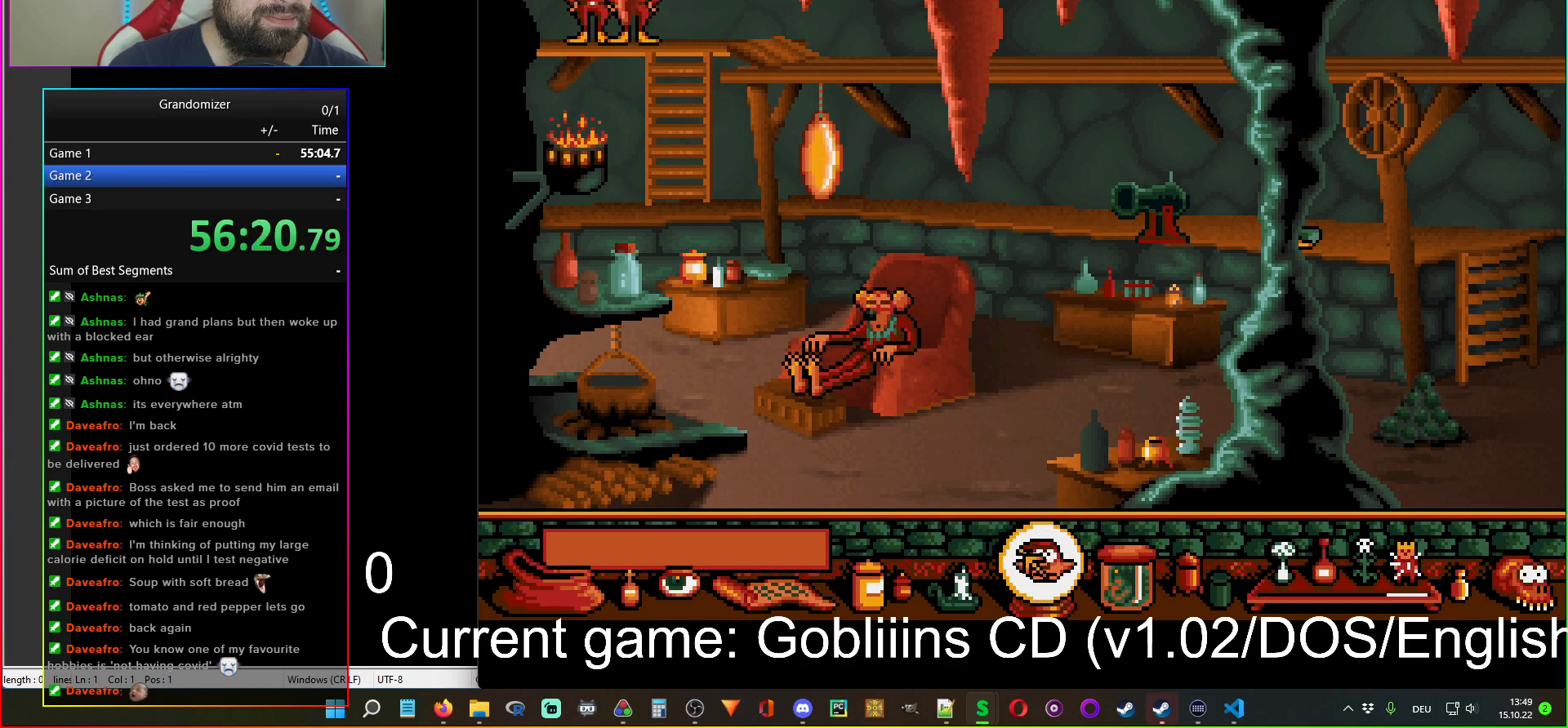
{"keys": [], "mouse": [], "events": [[384, "mouse_left", "down"], [450, "mouse_left", "up"]]}
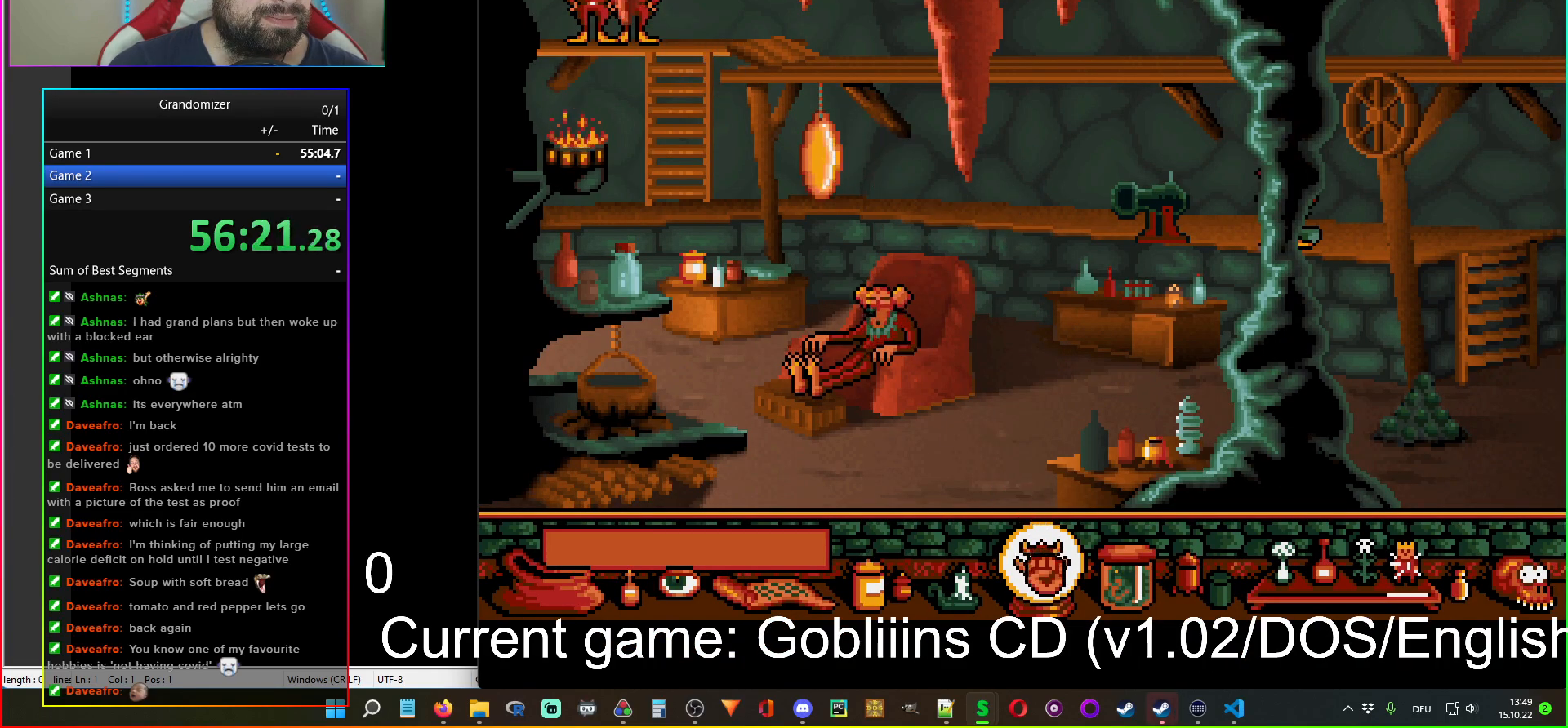
{"keys": [], "mouse": [], "events": []}
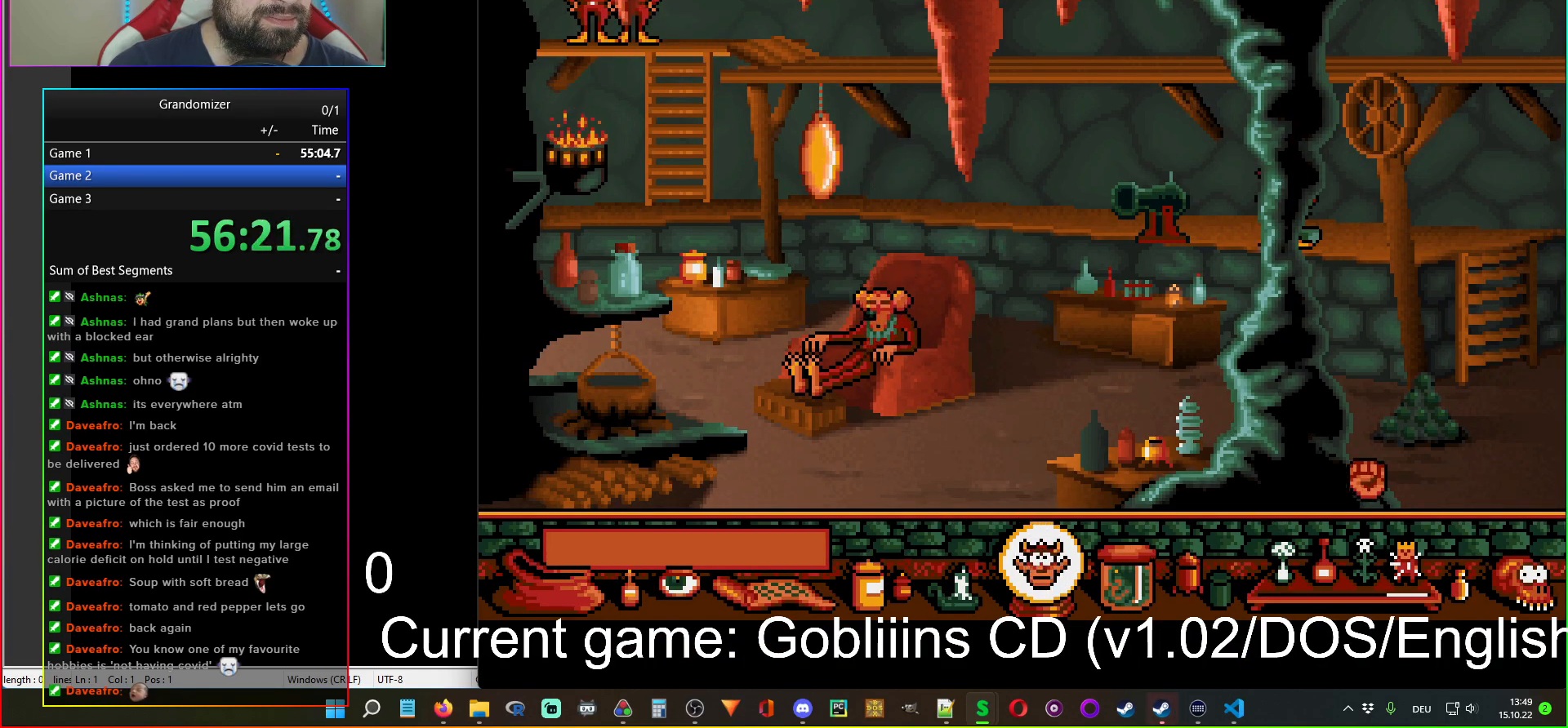
{"keys": [], "mouse": [], "events": [[367, "mouse_left", "down"], [467, "mouse_left", "up"]]}
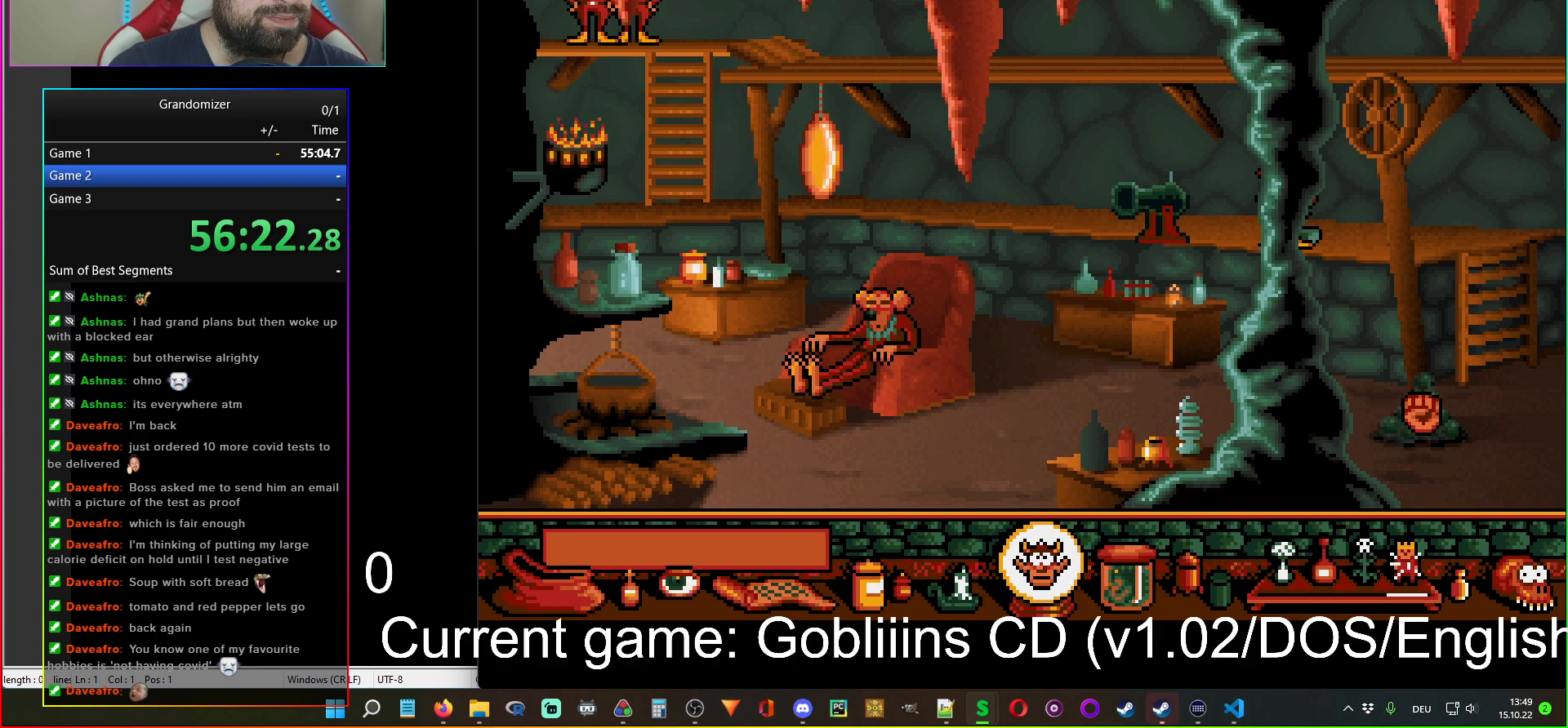
{"keys": [], "mouse": [], "events": []}
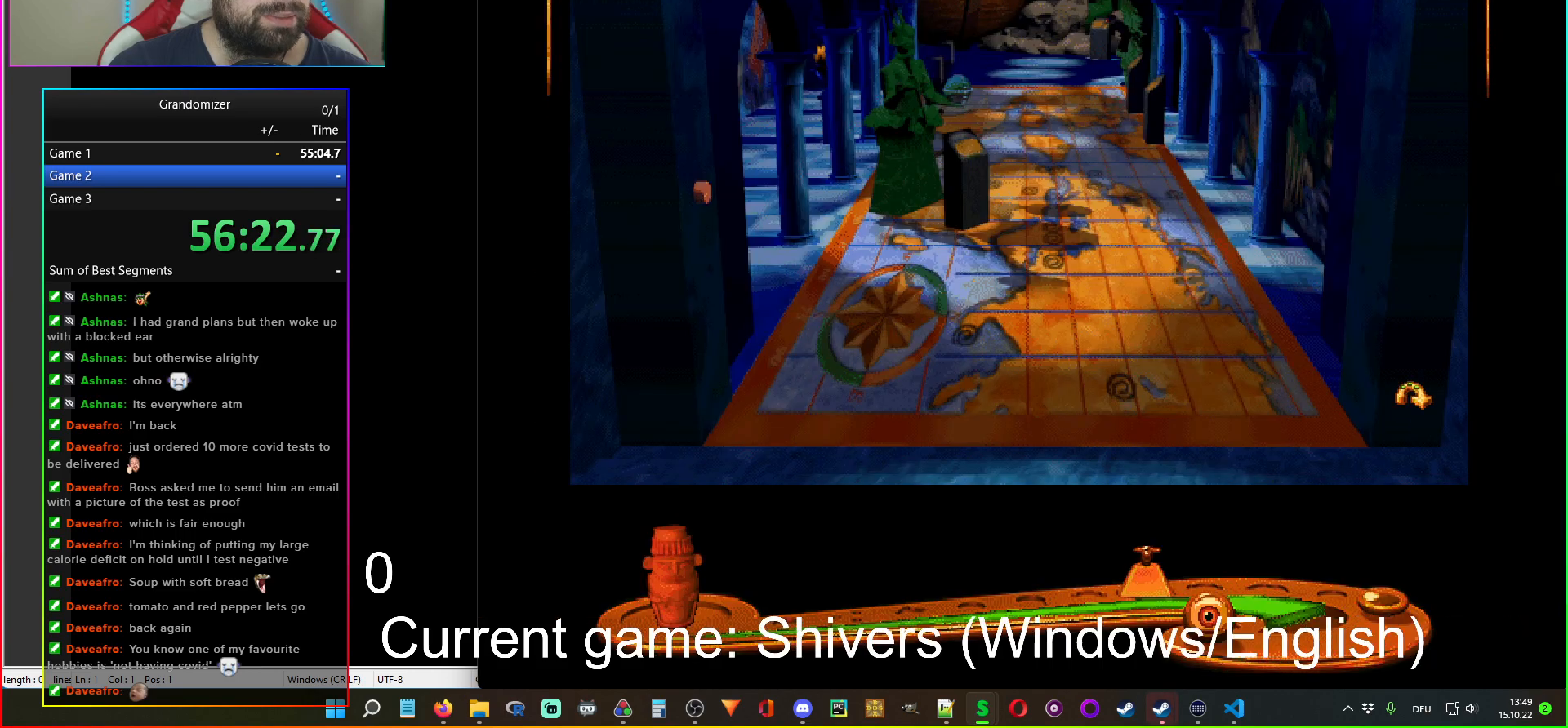
{"keys": [], "mouse": [], "events": []}
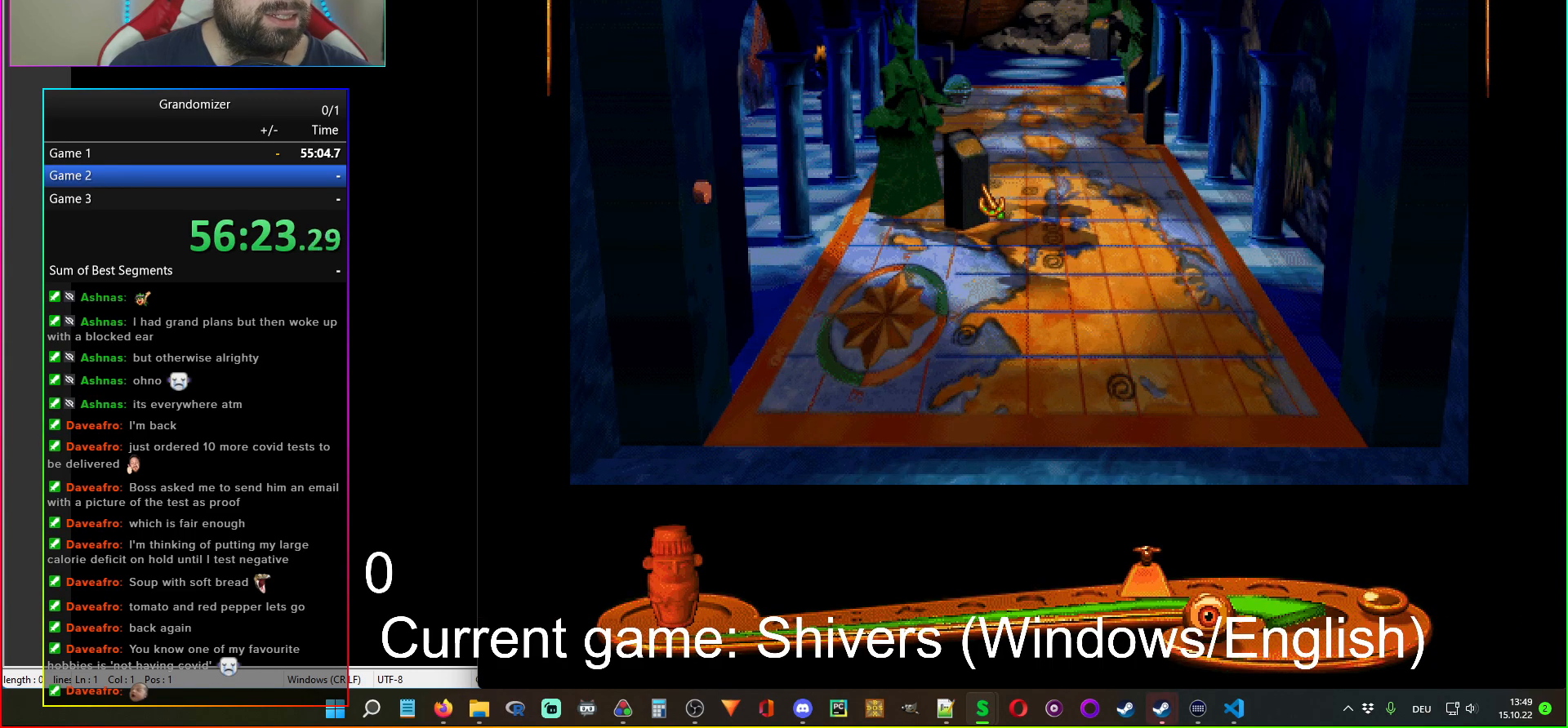
{"keys": [], "mouse": [], "events": [[34, "mouse_left", "down"], [117, "mouse_left", "up"], [350, "mouse_left", "down"], [417, "mouse_left", "up"]]}
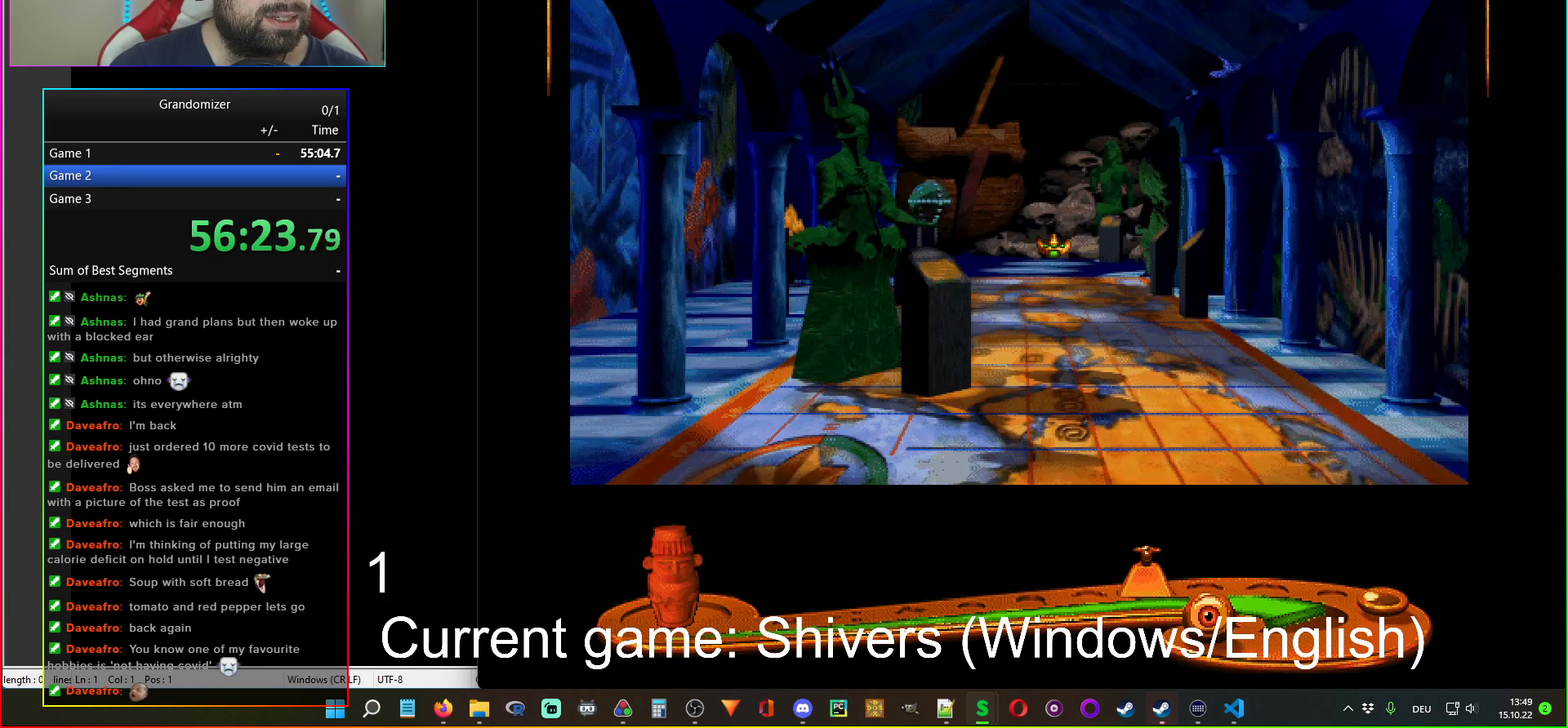
{"keys": [], "mouse": ["left"], "events": [[417, "mouse_left", "down"]]}
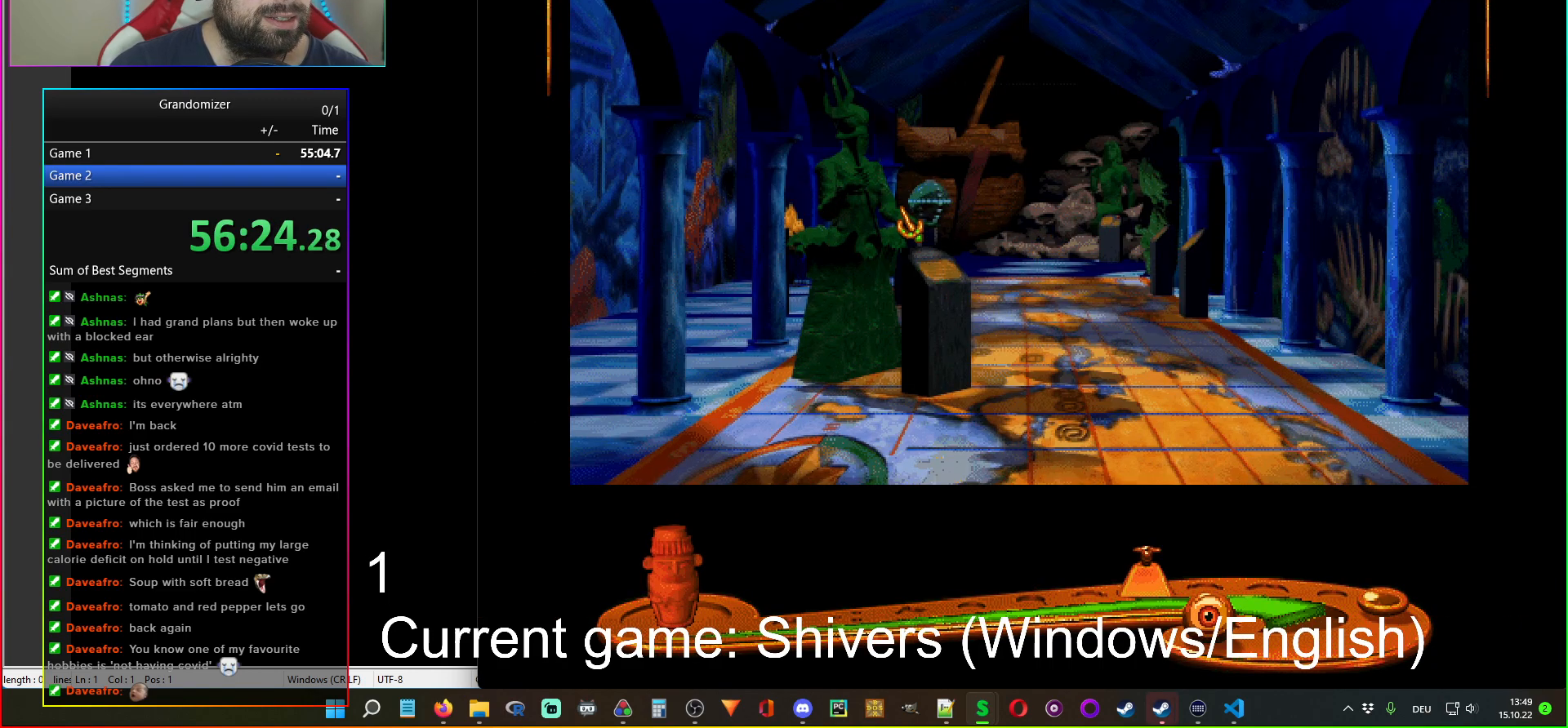
{"keys": [], "mouse": [], "events": [[17, "mouse_left", "up"], [234, "mouse_left", "down"], [300, "mouse_left", "up"]]}
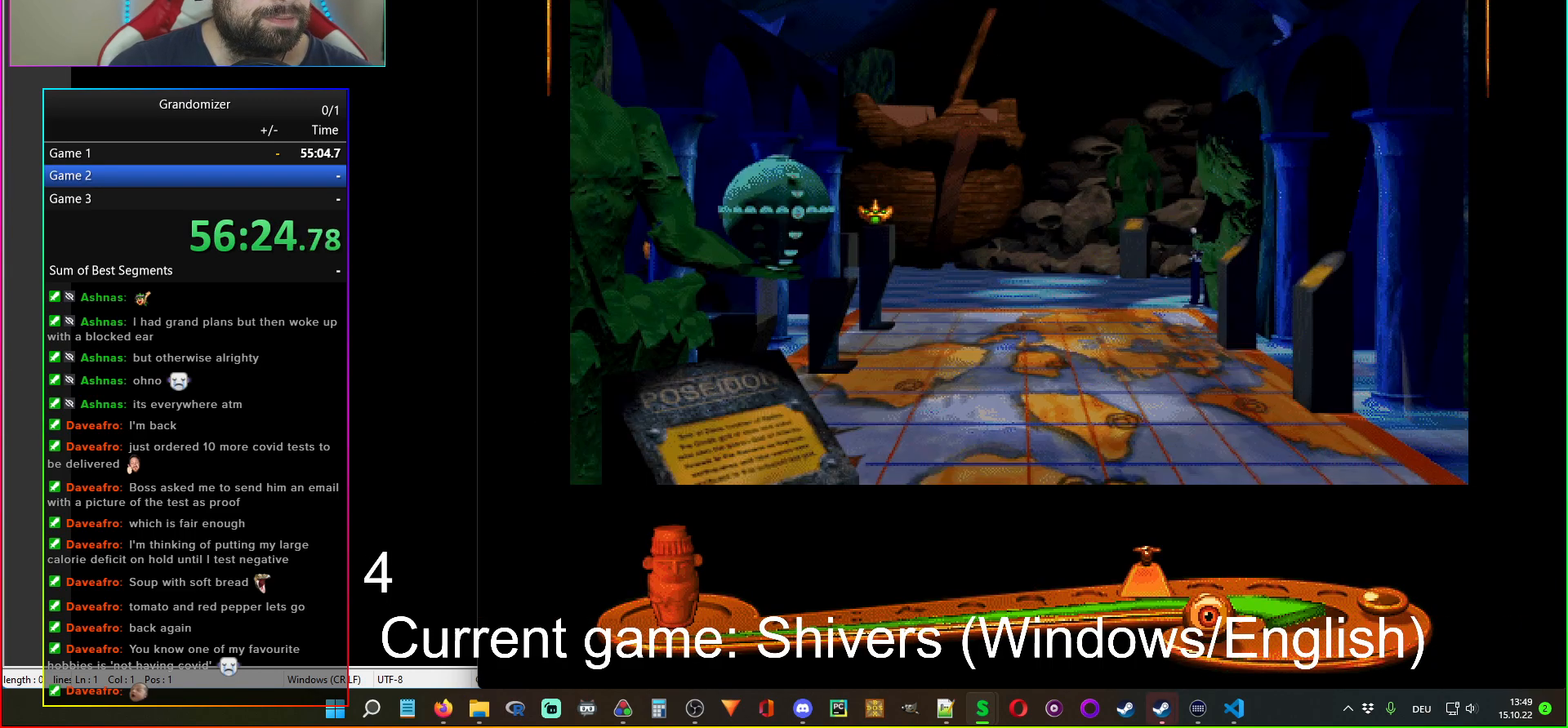
{"keys": [], "mouse": [], "events": [[200, "mouse_left", "down"], [300, "mouse_left", "up"]]}
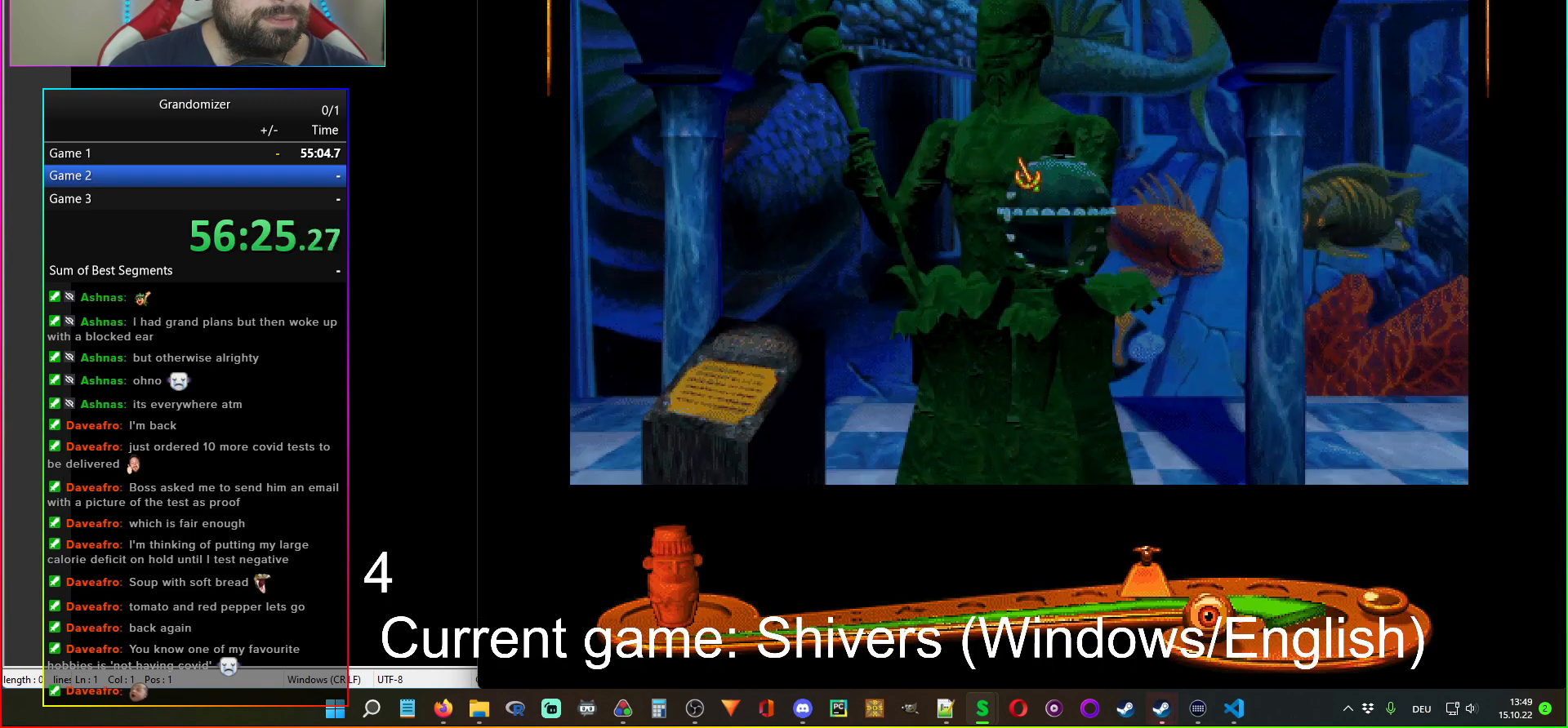
{"keys": [], "mouse": [], "events": [[134, "mouse_left", "down"], [234, "mouse_left", "up"]]}
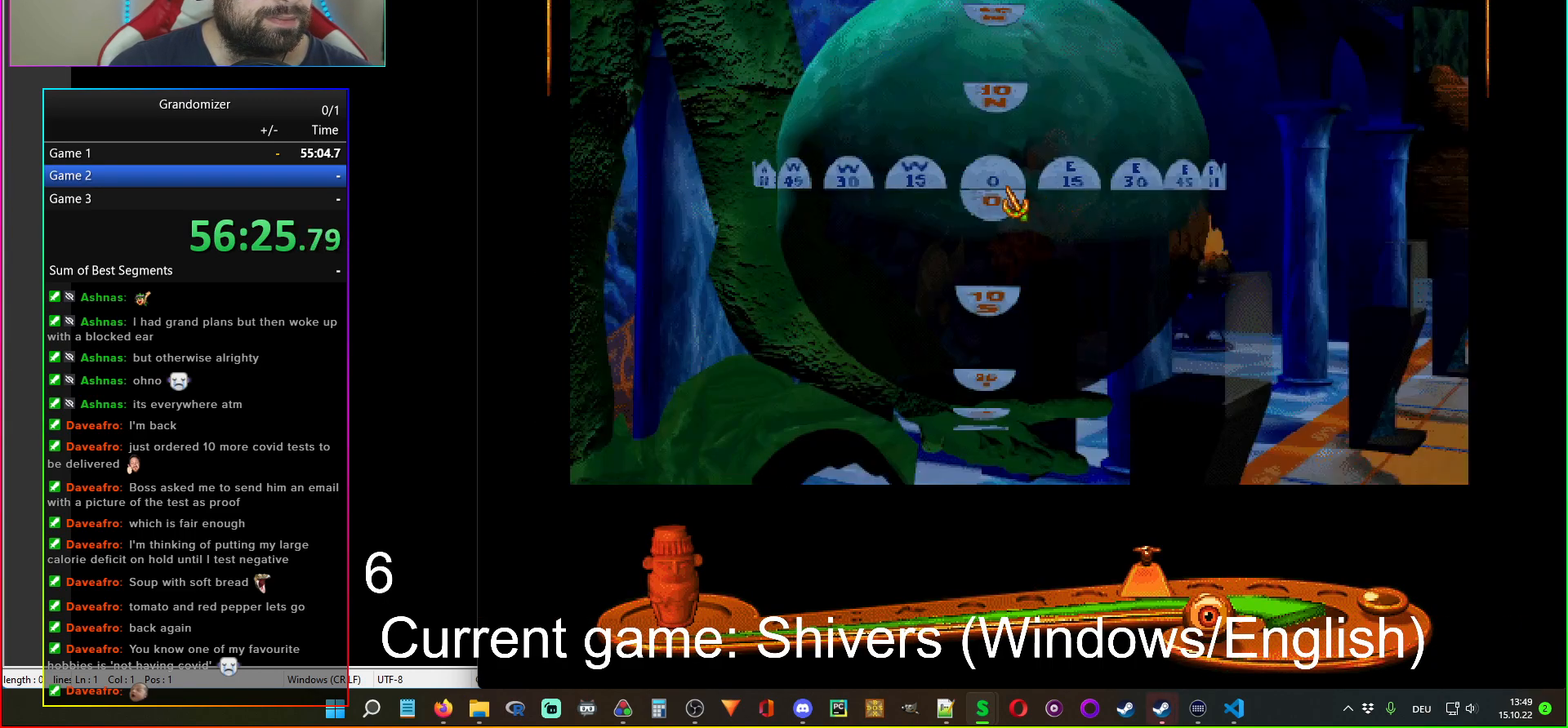
{"keys": [], "mouse": [], "events": [[167, "mouse_left", "down"], [184, "mouse_right", "down"], [300, "mouse_left", "up"], [334, "mouse_right", "up"]]}
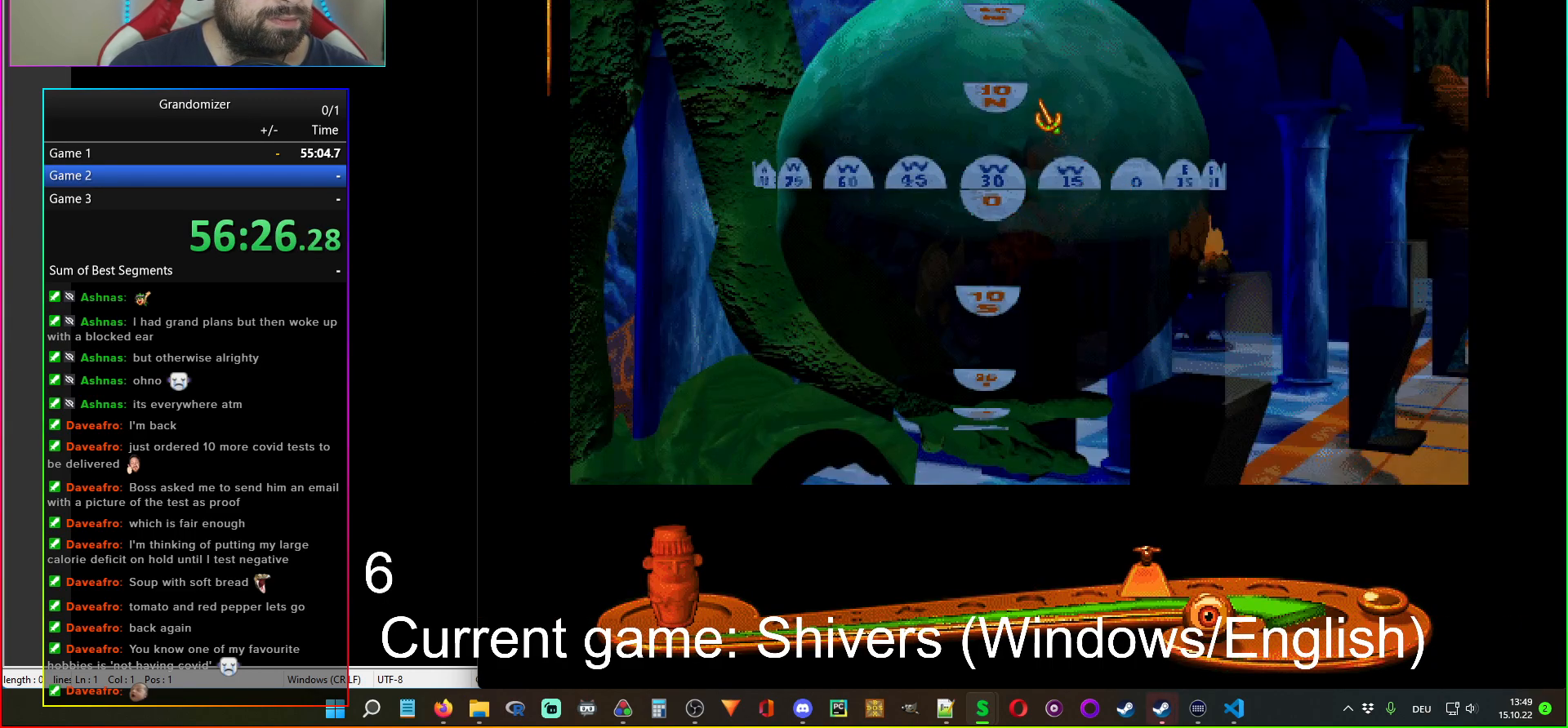
{"keys": [], "mouse": [], "events": []}
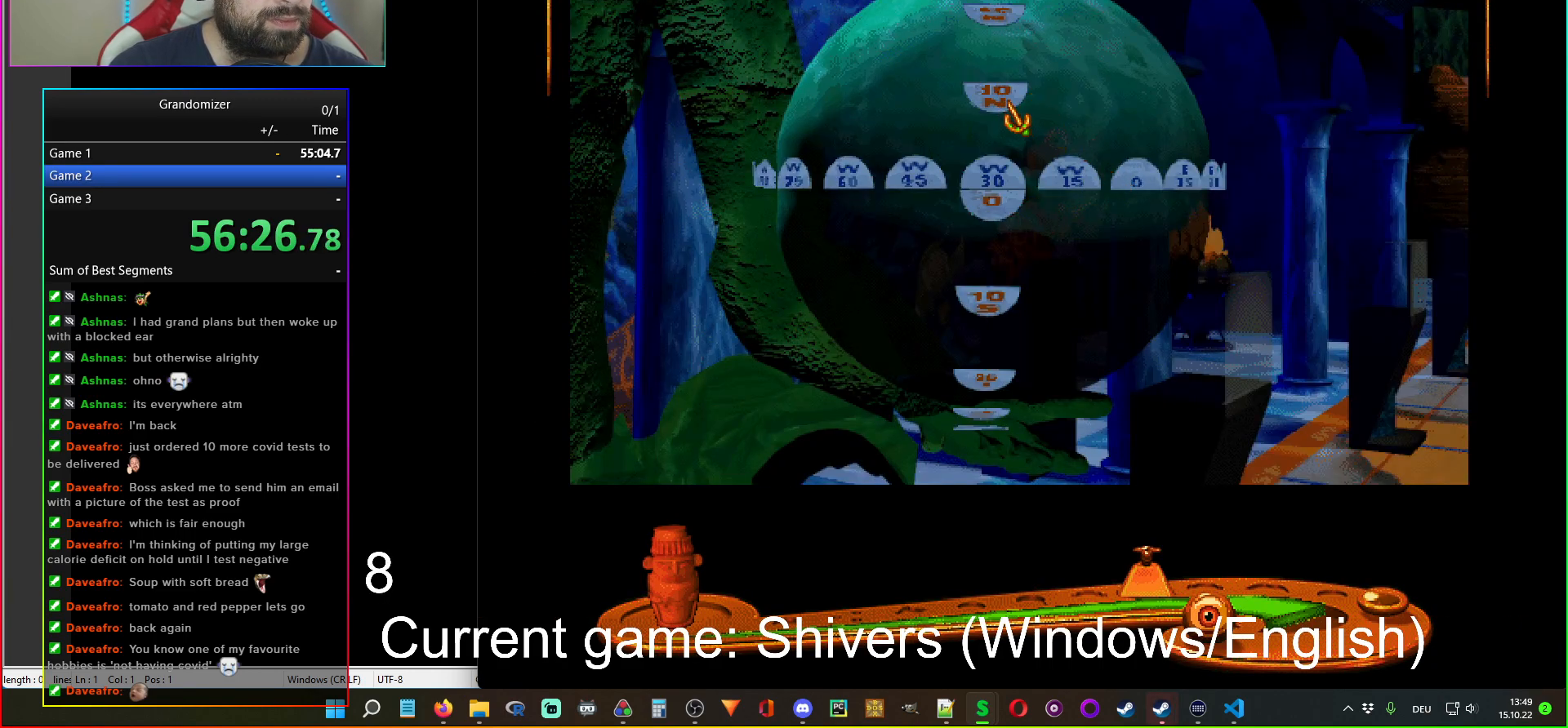
{"keys": [], "mouse": [], "events": [[184, "mouse_left", "down"], [284, "mouse_left", "up"]]}
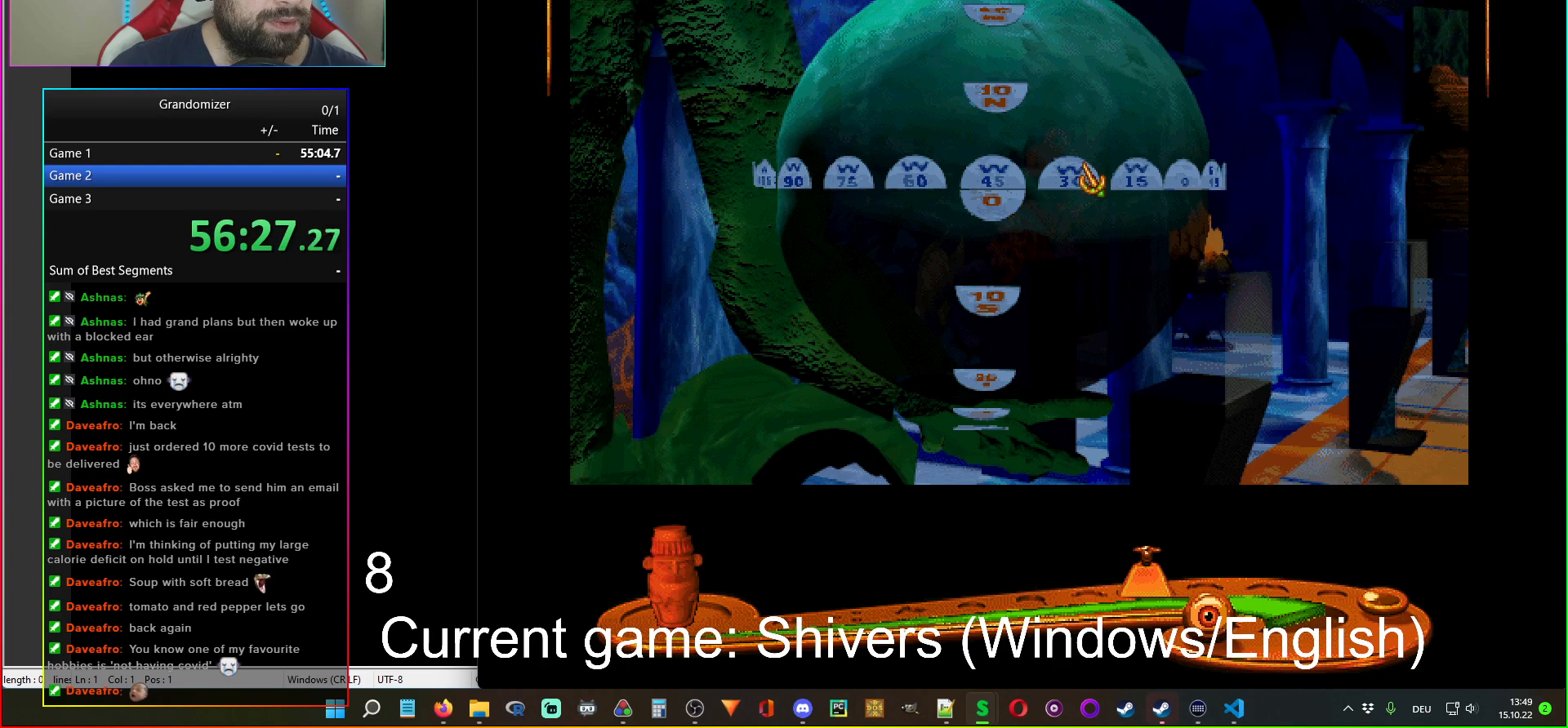
{"keys": [], "mouse": [], "events": [[84, "mouse_left", "down"], [150, "mouse_left", "up"]]}
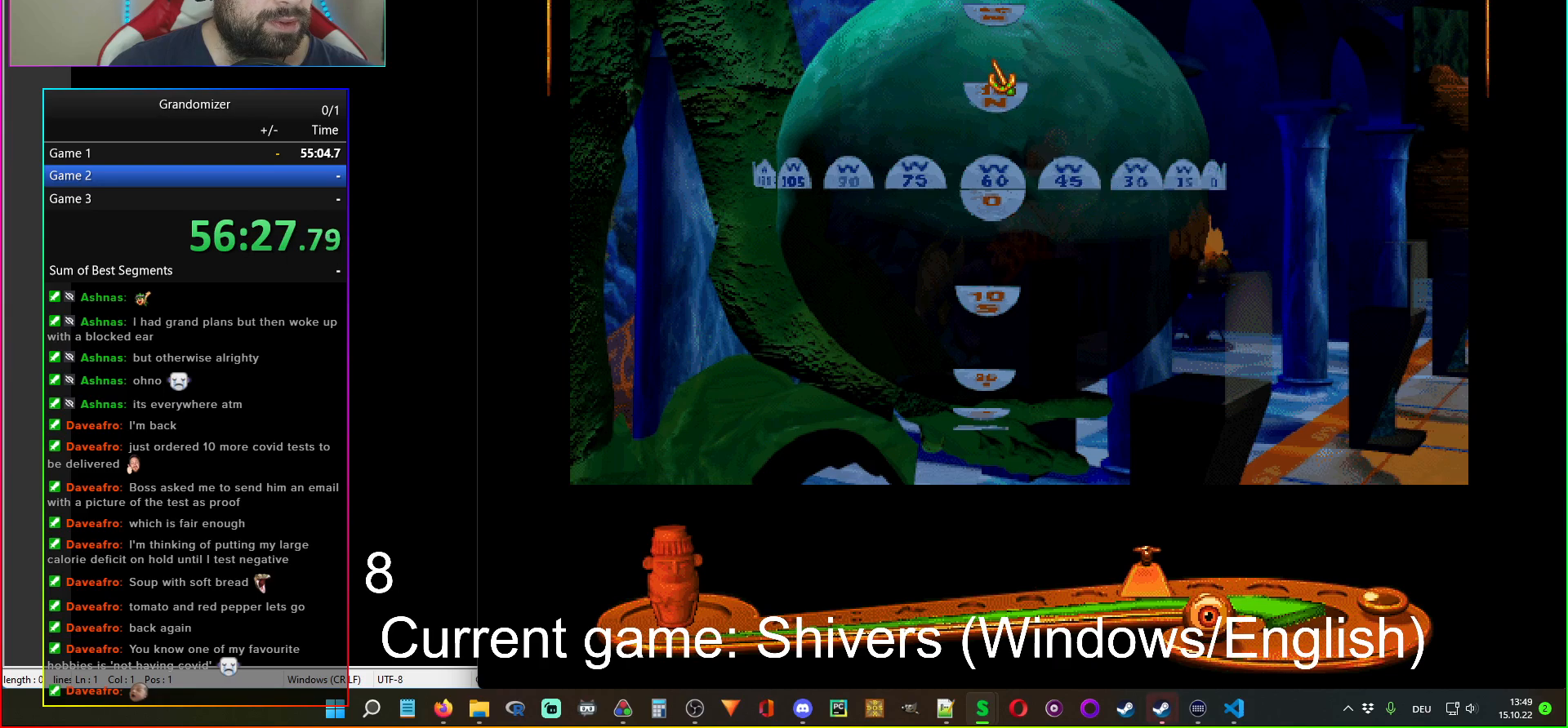
{"keys": [], "mouse": ["left", "right"], "events": [[150, "mouse_left", "down"], [250, "mouse_left", "up"], [400, "mouse_left", "down"], [500, "mouse_right", "down"]]}
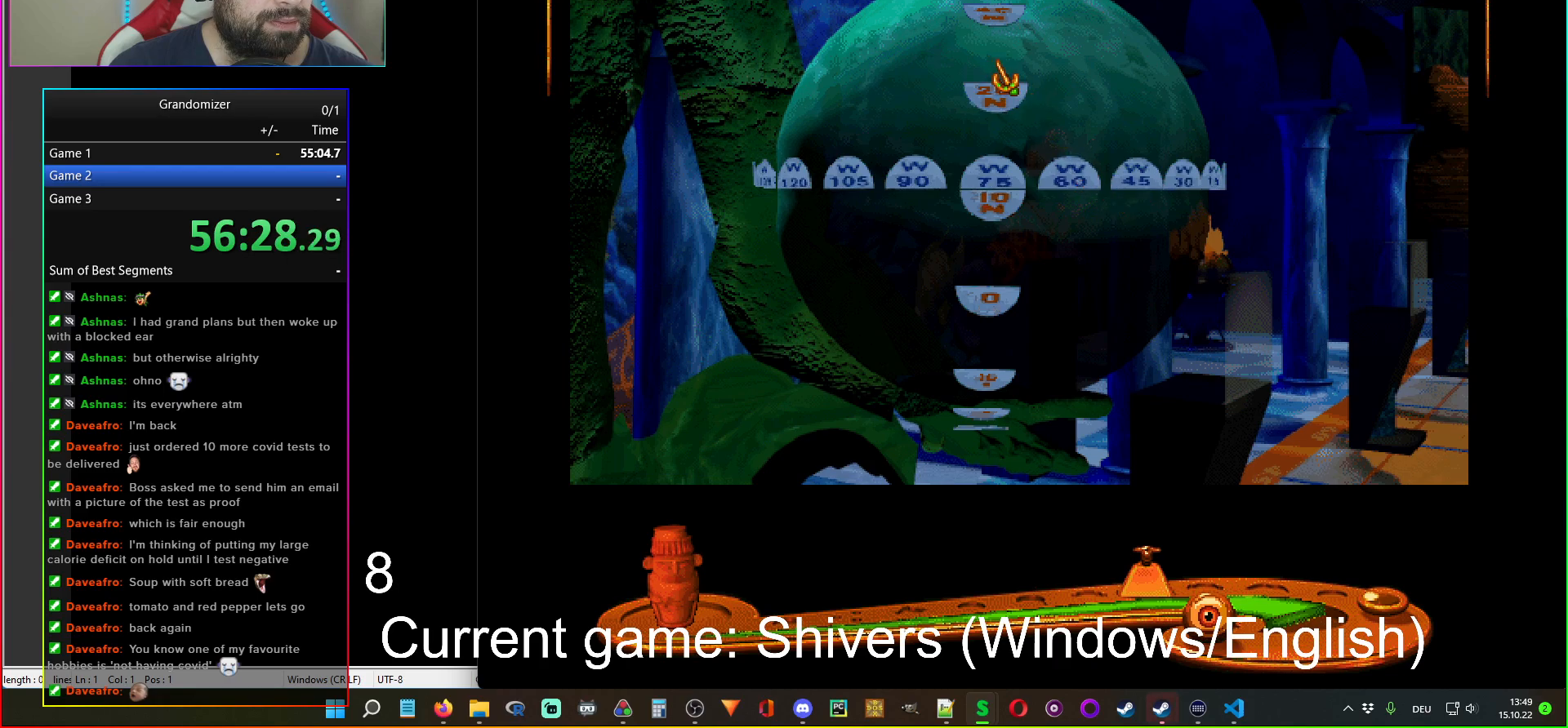
{"keys": [], "mouse": [], "events": [[50, "mouse_left", "up"], [117, "mouse_right", "up"]]}
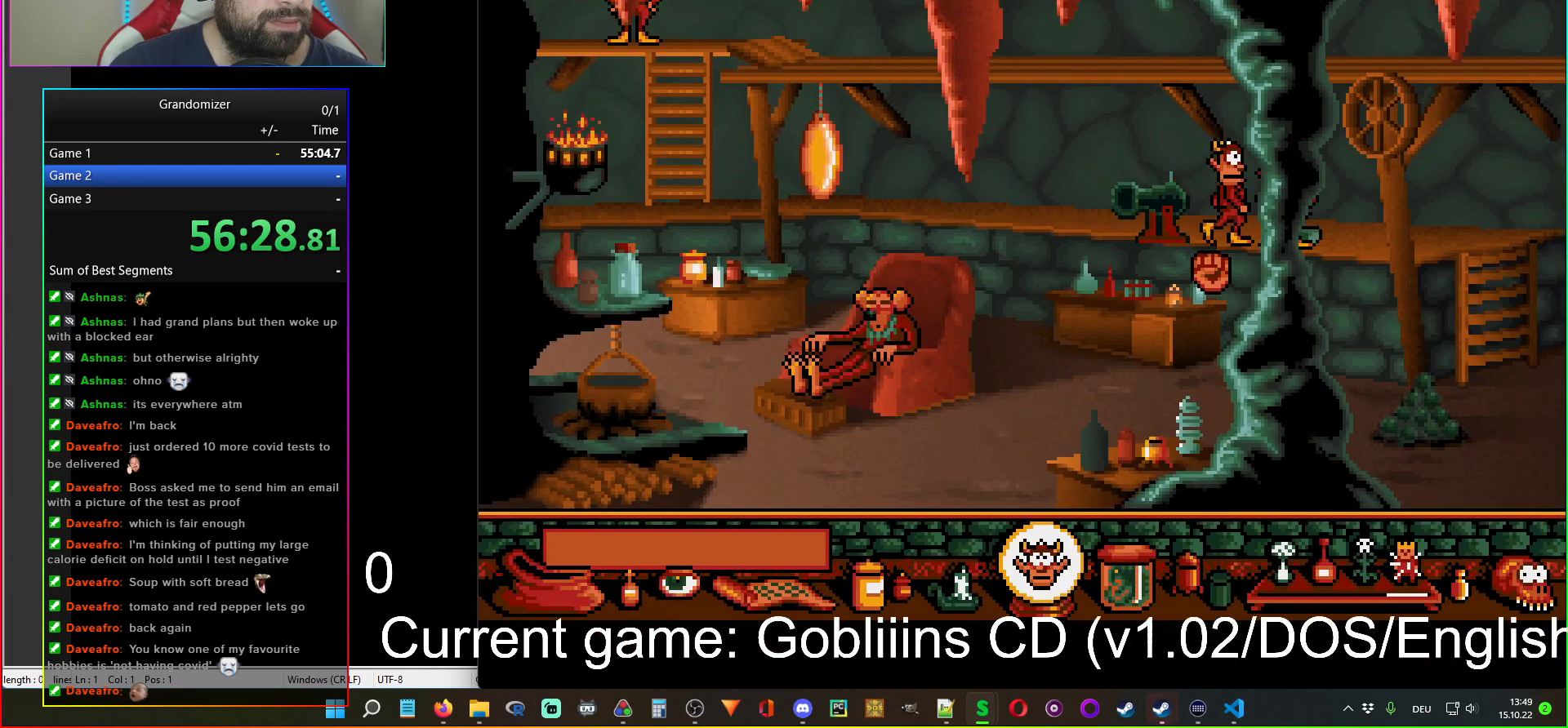
{"keys": [], "mouse": [], "events": []}
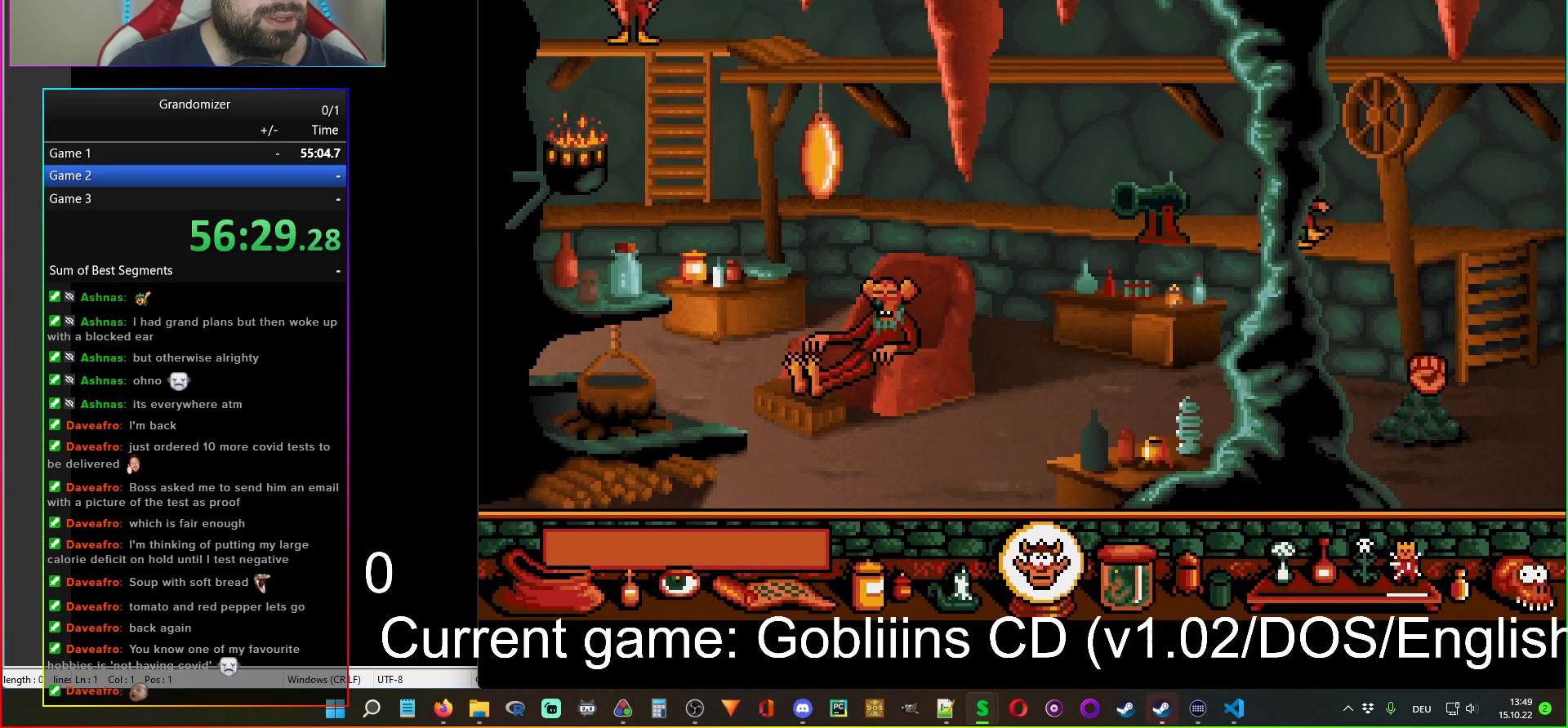
{"keys": [], "mouse": [], "events": []}
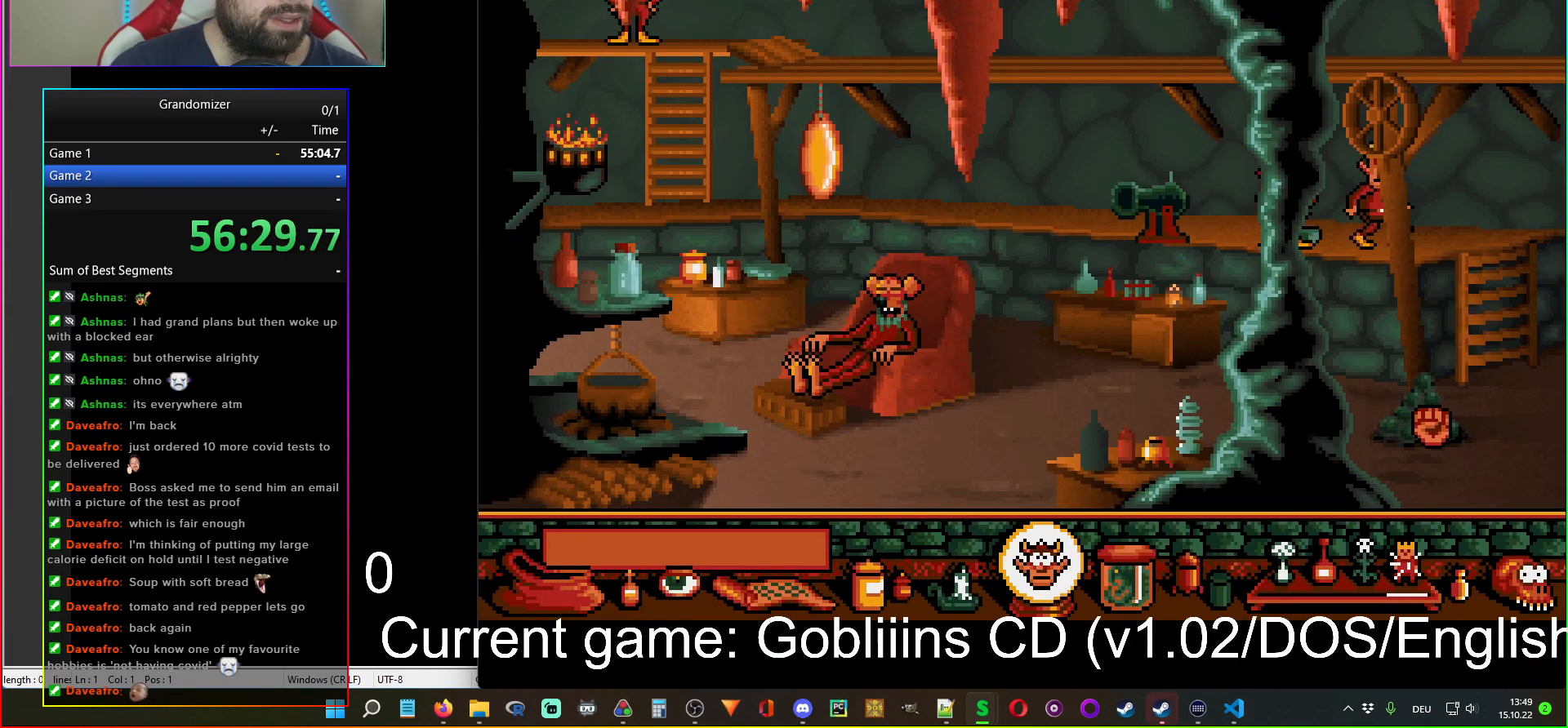
{"keys": [], "mouse": [], "events": [[17, "mouse_left", "down"], [84, "mouse_left", "up"]]}